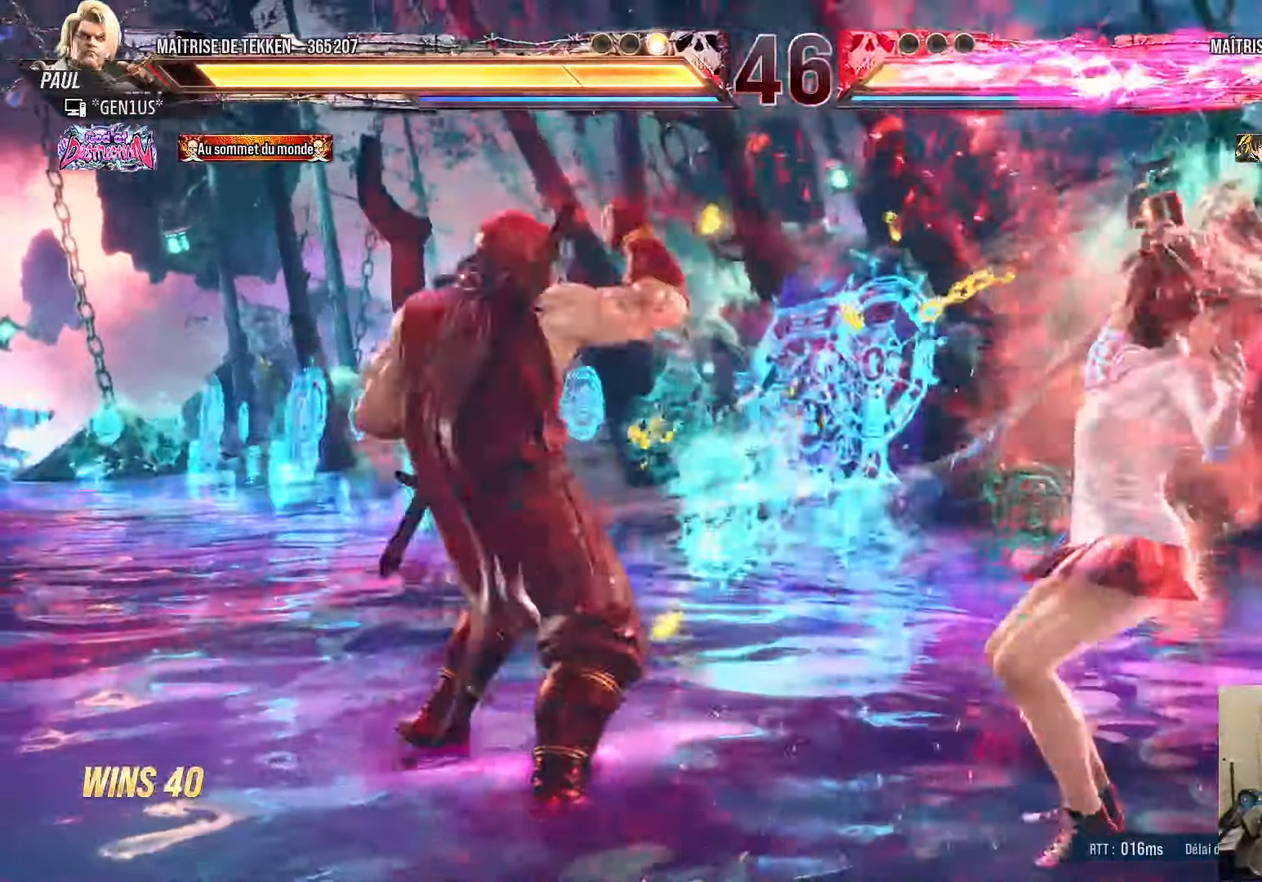
Gameplay with a controller (PlayStation layout); each line is a JSON object with the inputs held at the frame after it. "events" lists button and stick changes between this image and that frame as [ms after this image, input, new state], when the widget could be followed in between.
{"buttons": ["CIRCLE", "DPAD_DOWN"], "left_stick": "center", "right_stick": "center", "events": [[150, "DPAD_RIGHT", "down"], [200, "DPAD_RIGHT", "up"], [283, "DPAD_RIGHT", "down"], [383, "DPAD_RIGHT", "up"], [467, "DPAD_DOWN", "down"], [500, "CIRCLE", "down"]]}
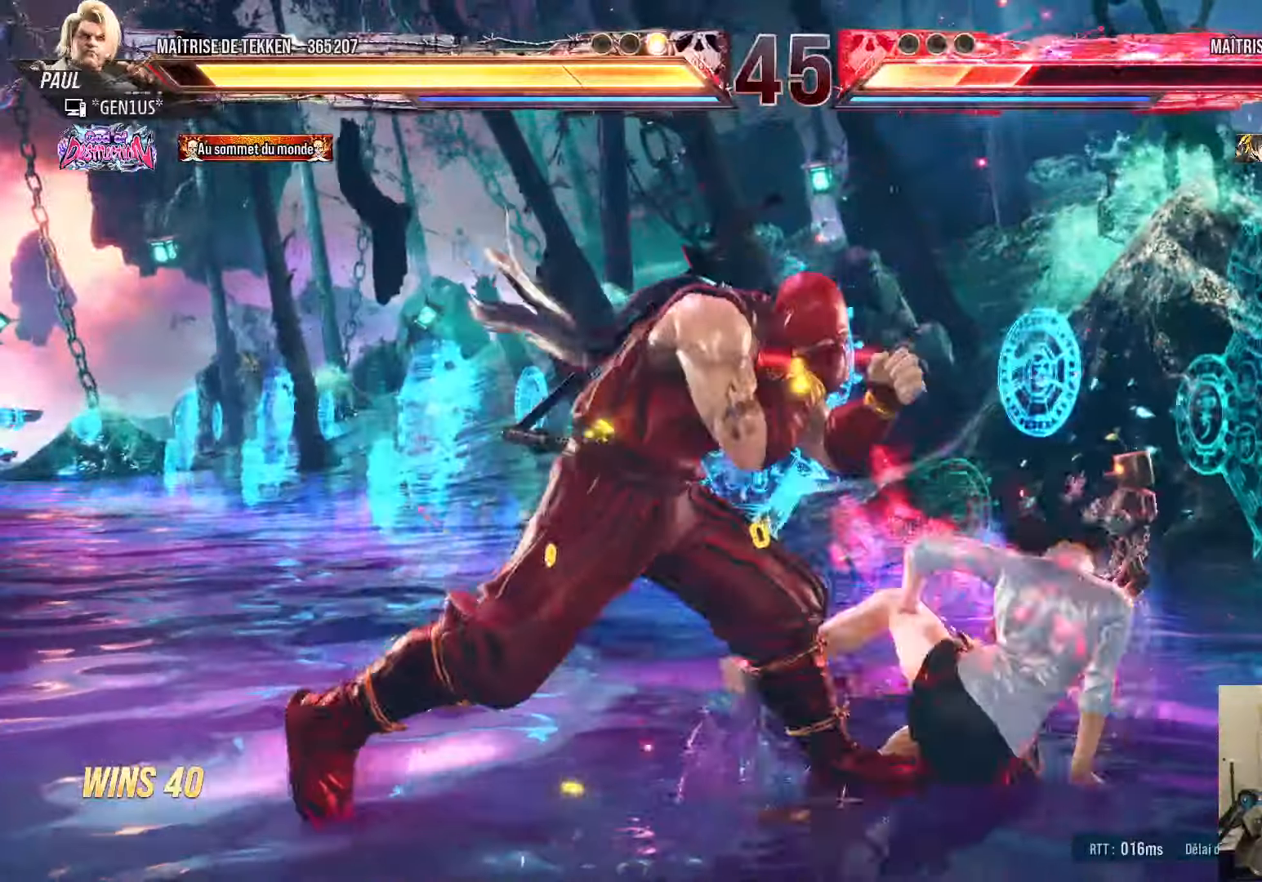
{"buttons": [], "left_stick": "center", "right_stick": "center", "events": [[67, "CIRCLE", "up"], [83, "DPAD_DOWN", "up"], [183, "TRIANGLE", "down"], [283, "TRIANGLE", "up"]]}
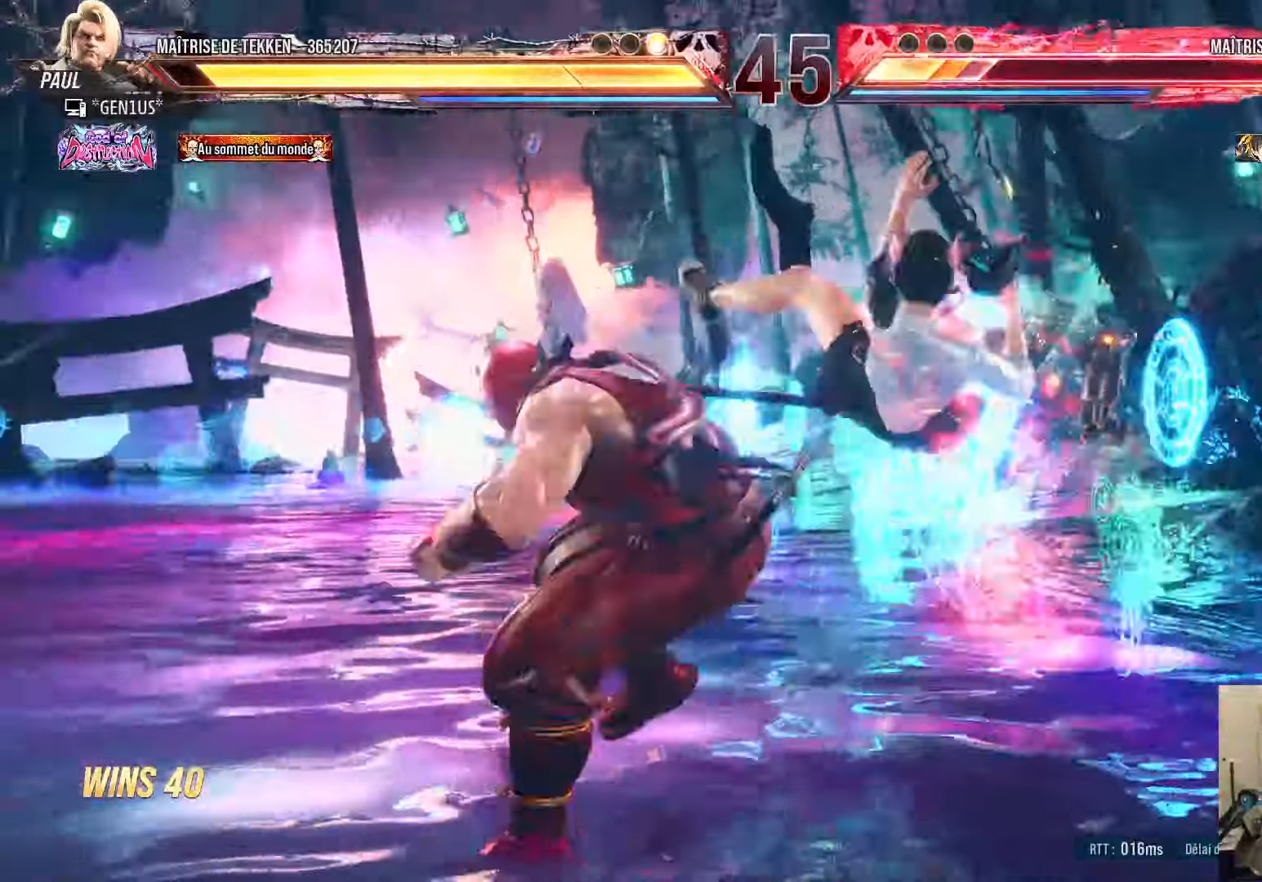
{"buttons": [], "left_stick": "center", "right_stick": "center", "events": [[100, "SQUARE", "down"], [100, "TRIANGLE", "down"], [250, "SQUARE", "up"], [267, "TRIANGLE", "up"]]}
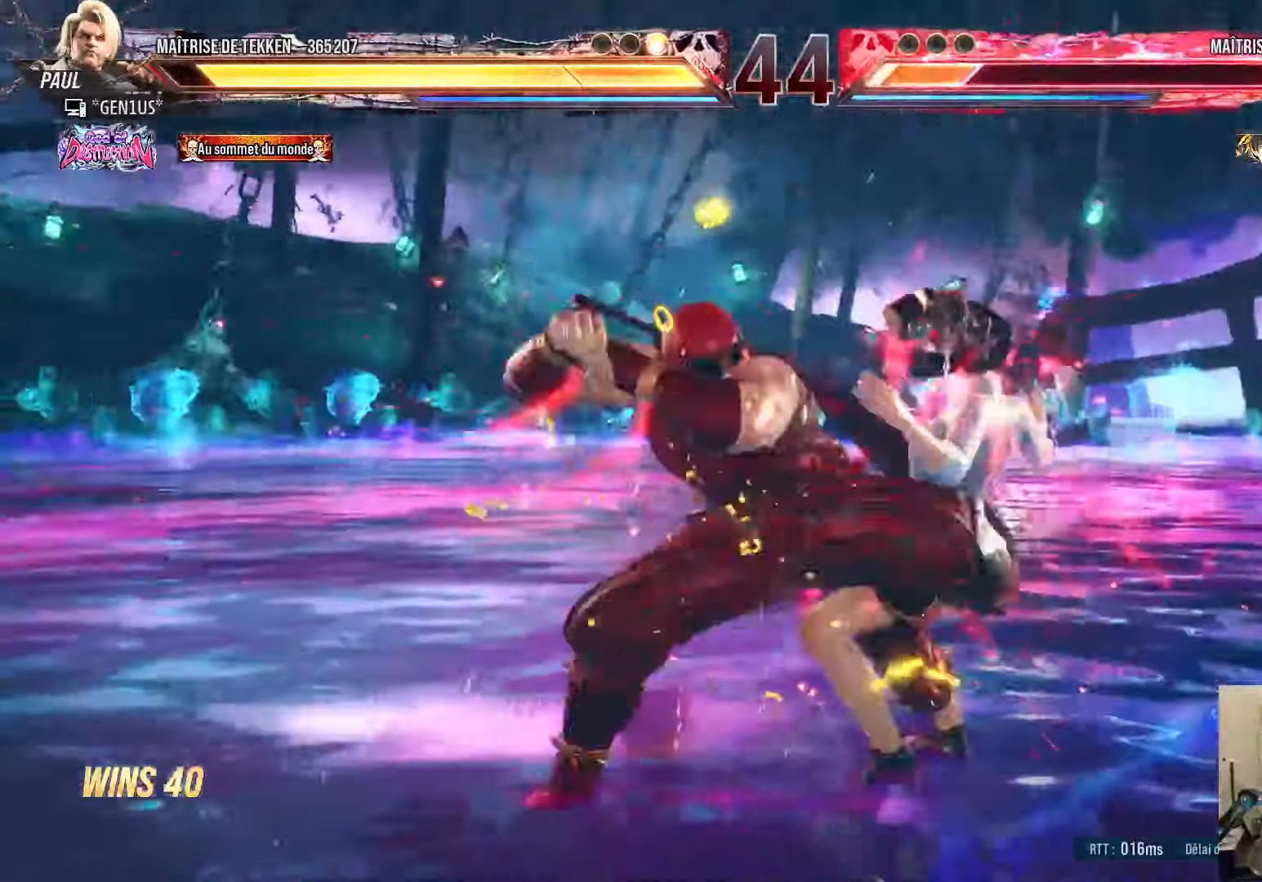
{"buttons": [], "left_stick": "center", "right_stick": "center", "events": [[100, "SQUARE", "down"], [200, "SQUARE", "up"]]}
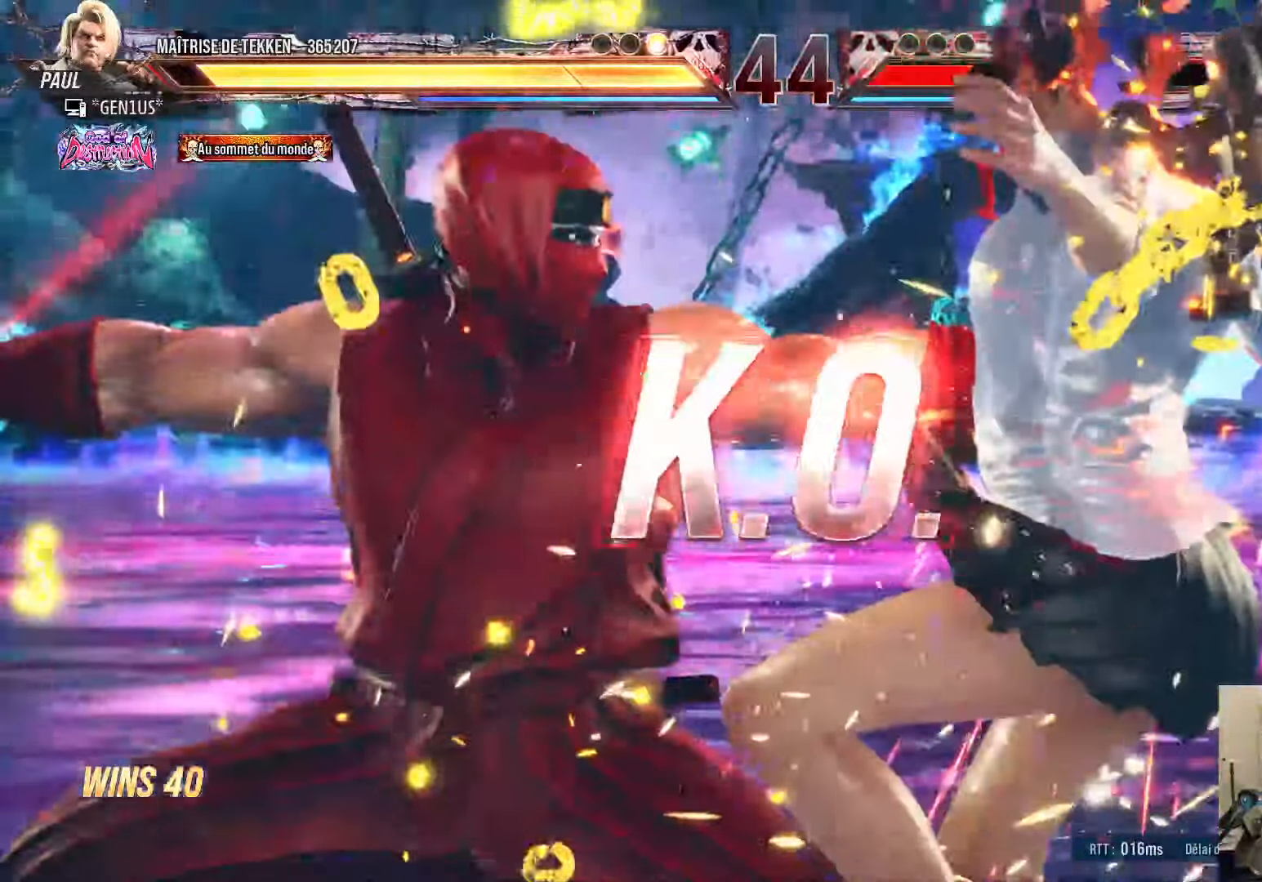
{"buttons": [], "left_stick": "center", "right_stick": "center"}
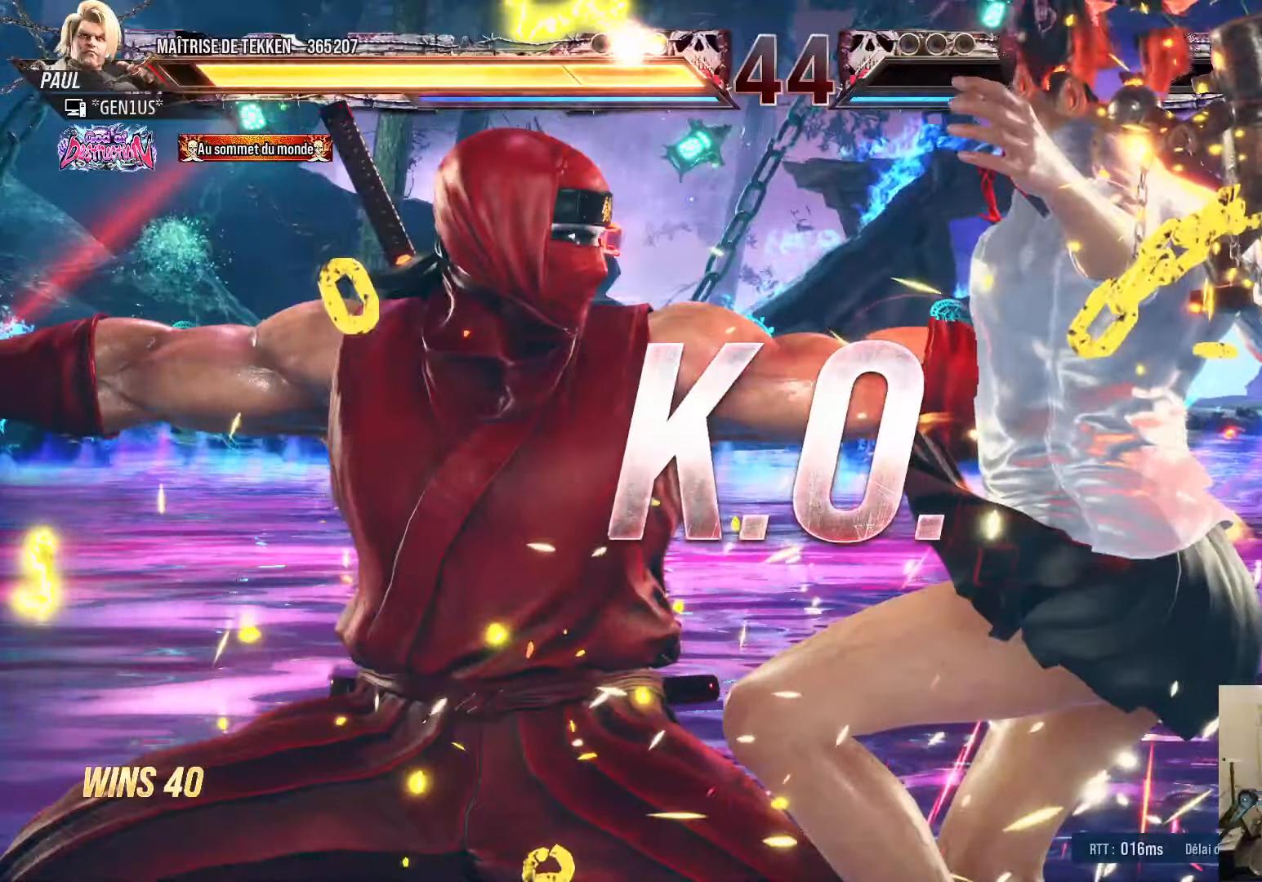
{"buttons": [], "left_stick": "center", "right_stick": "center", "events": []}
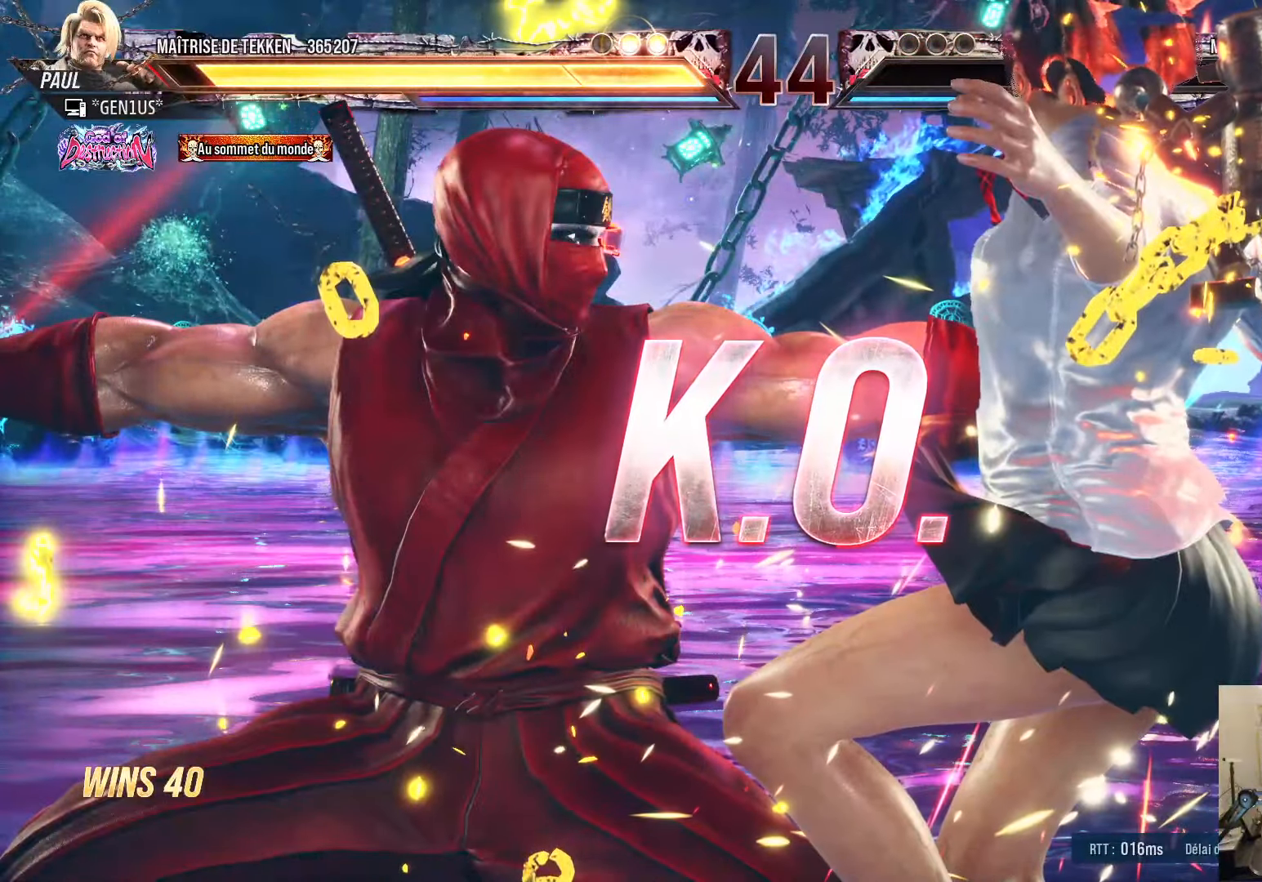
{"buttons": [], "left_stick": "center", "right_stick": "center", "events": []}
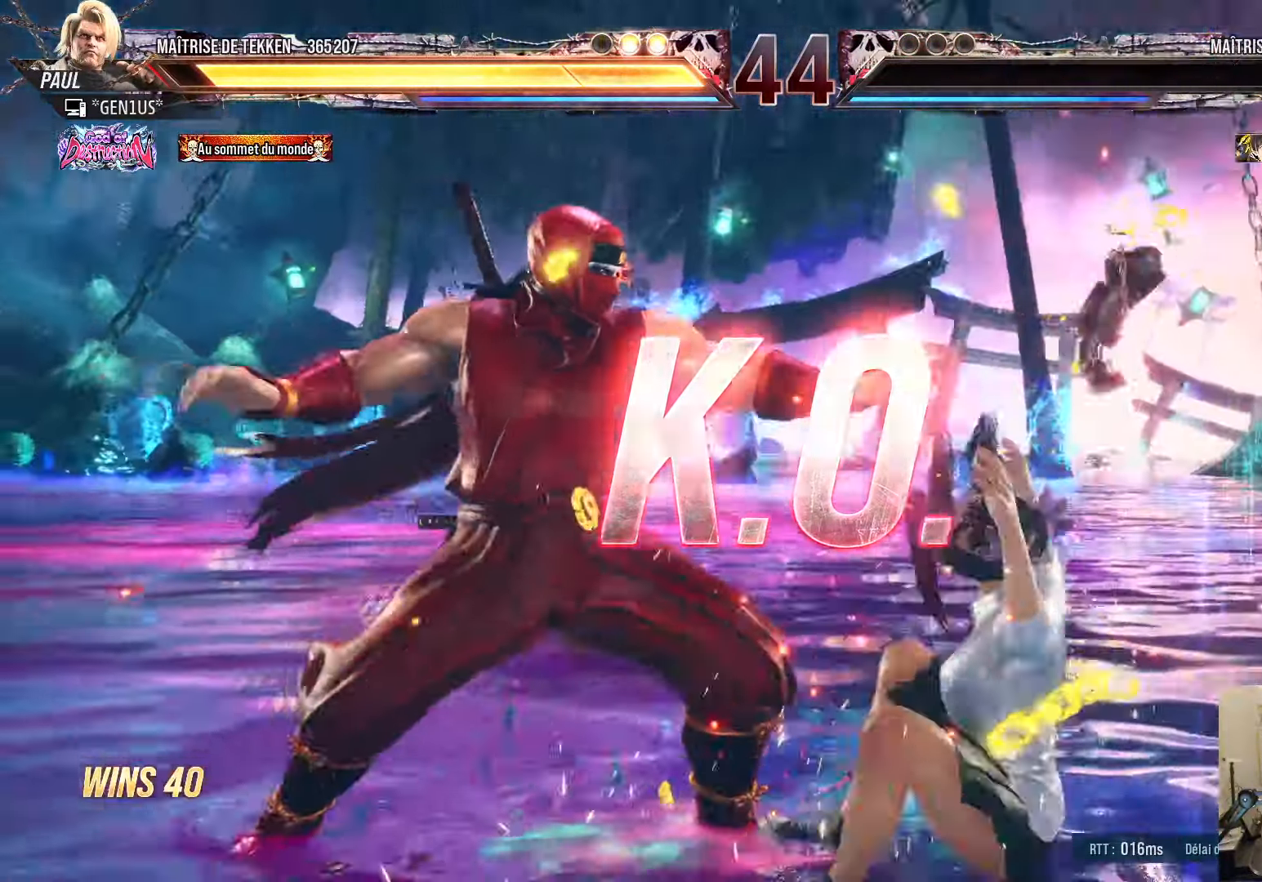
{"buttons": ["DPAD_UP"], "left_stick": "center", "right_stick": "center", "events": [[267, "DPAD_RIGHT", "down"], [283, "DPAD_RIGHT", "up"], [300, "DPAD_DOWN", "down"], [367, "DPAD_LEFT", "down"], [383, "DPAD_DOWN", "up"], [417, "DPAD_LEFT", "up"], [450, "DPAD_UP", "down"]]}
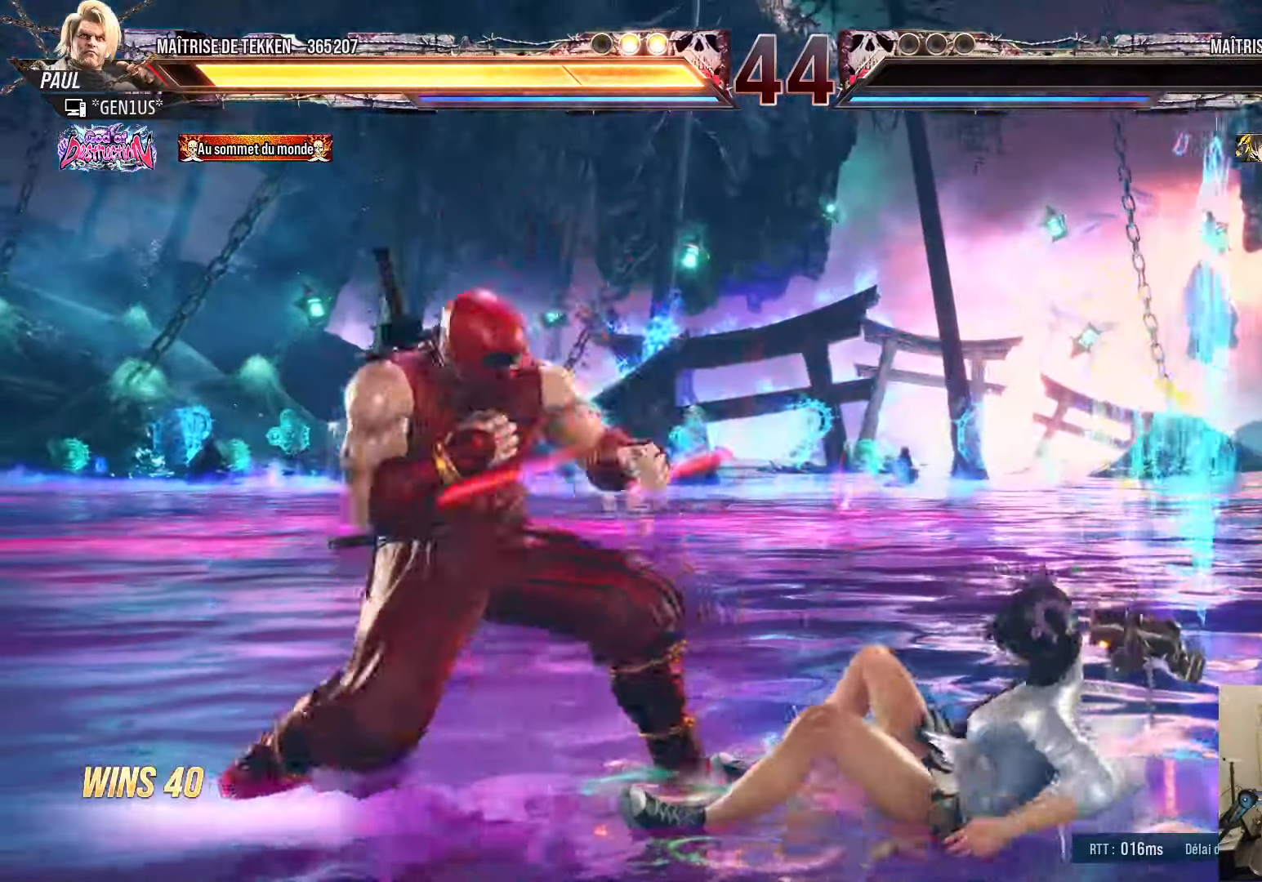
{"buttons": [], "left_stick": "center", "right_stick": "center", "events": [[50, "DPAD_UP", "up"], [117, "DPAD_DOWN", "down"], [167, "DPAD_DOWN", "up"]]}
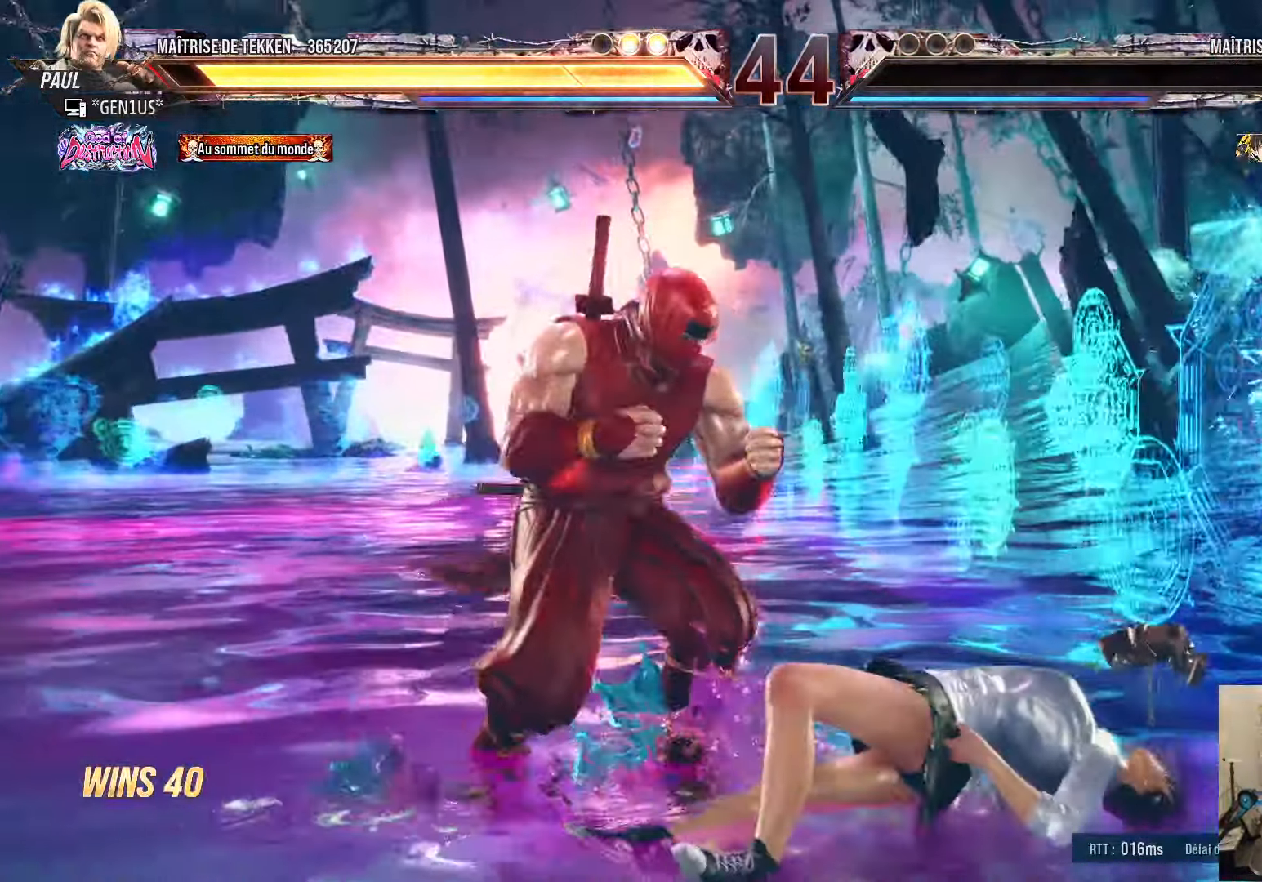
{"buttons": [], "left_stick": "center", "right_stick": "center", "events": [[150, "START", "down"], [383, "START", "up"]]}
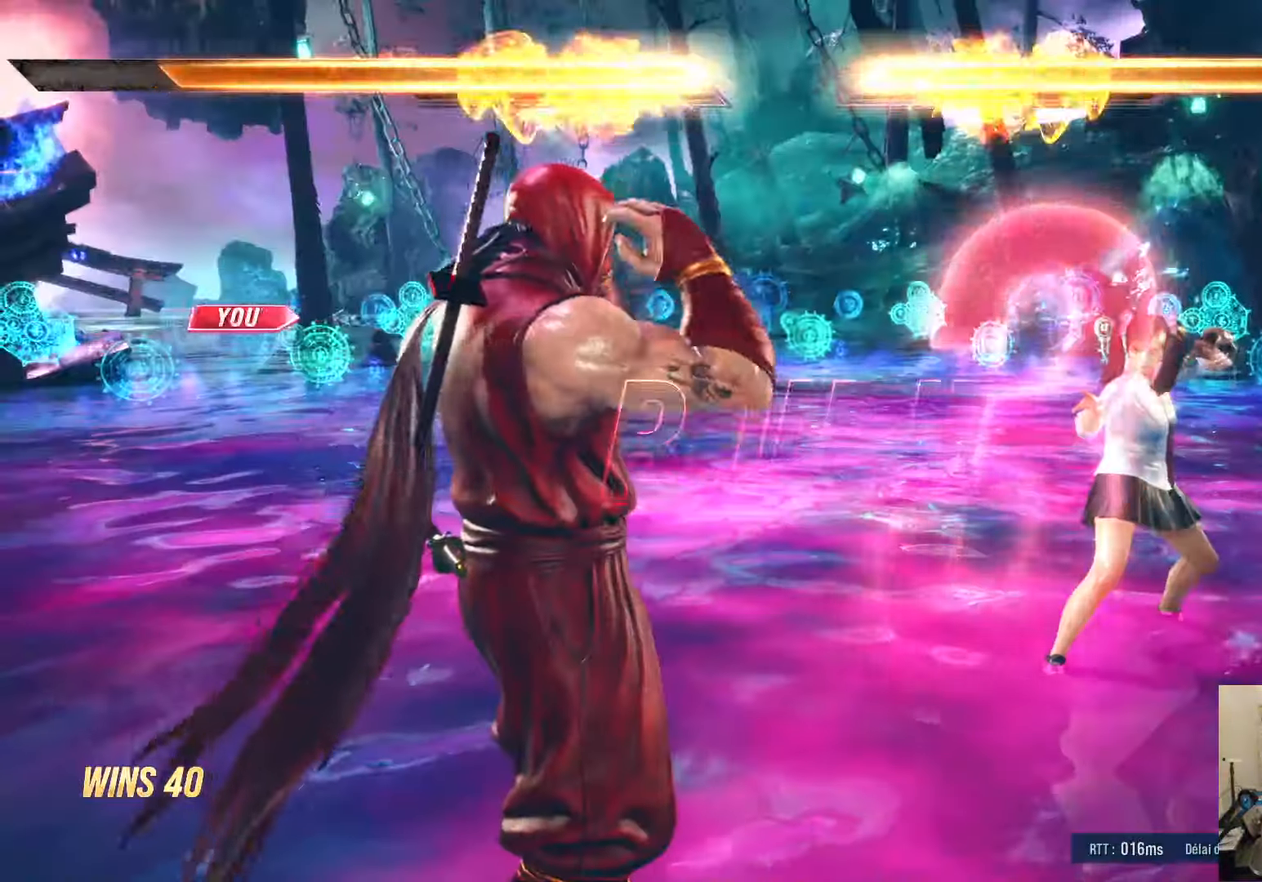
{"buttons": [], "left_stick": "center", "right_stick": "center", "events": []}
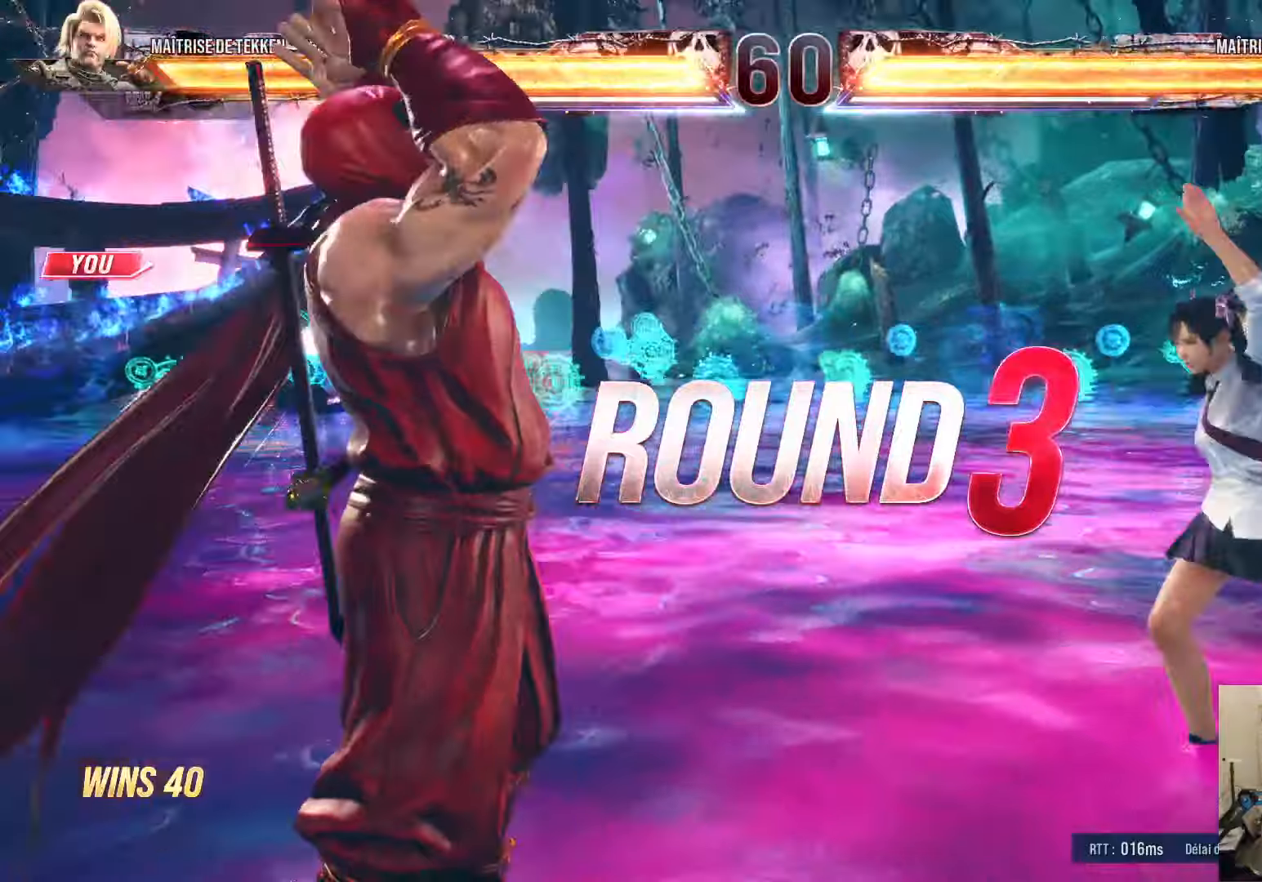
{"buttons": [], "left_stick": "center", "right_stick": "center", "events": []}
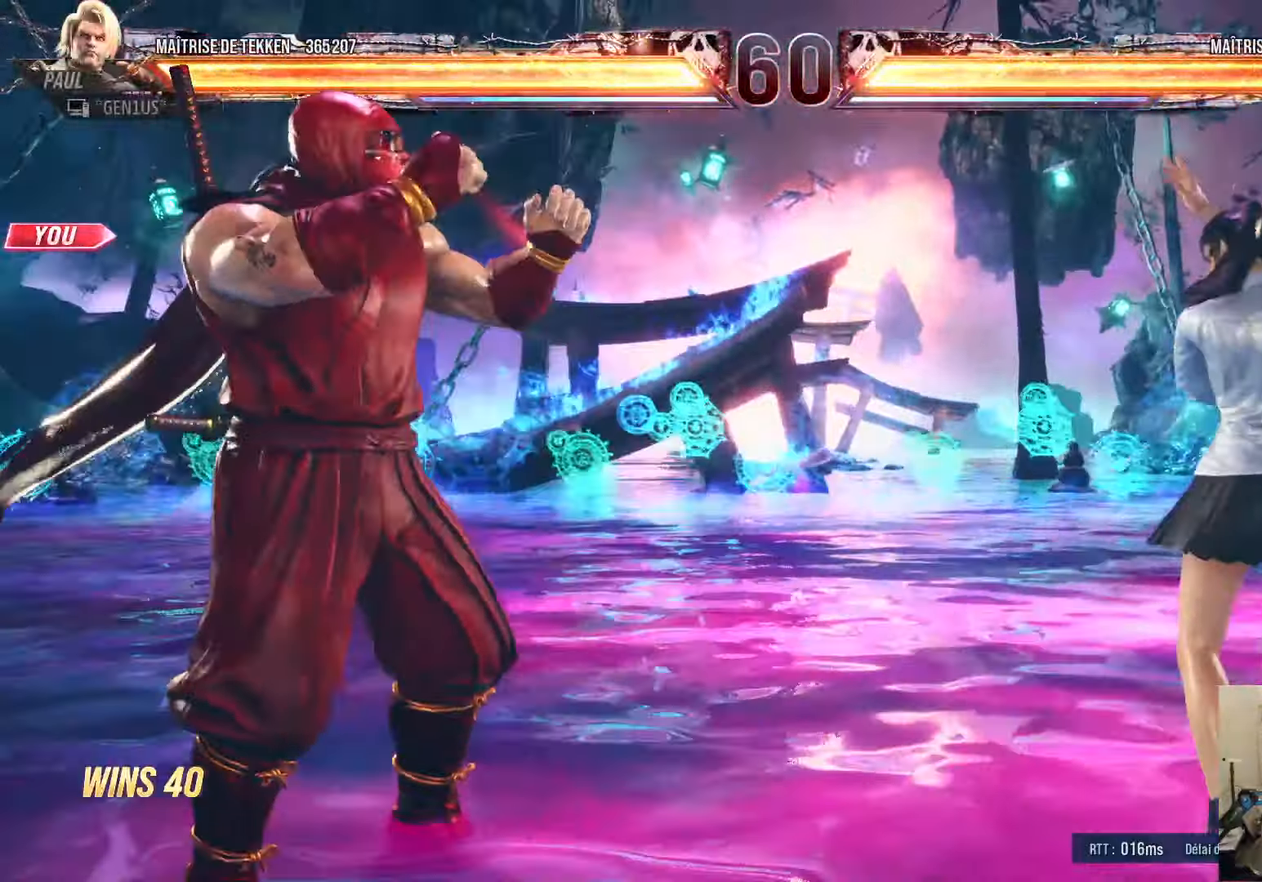
{"buttons": ["START"], "left_stick": "center", "right_stick": "center", "events": [[500, "START", "down"]]}
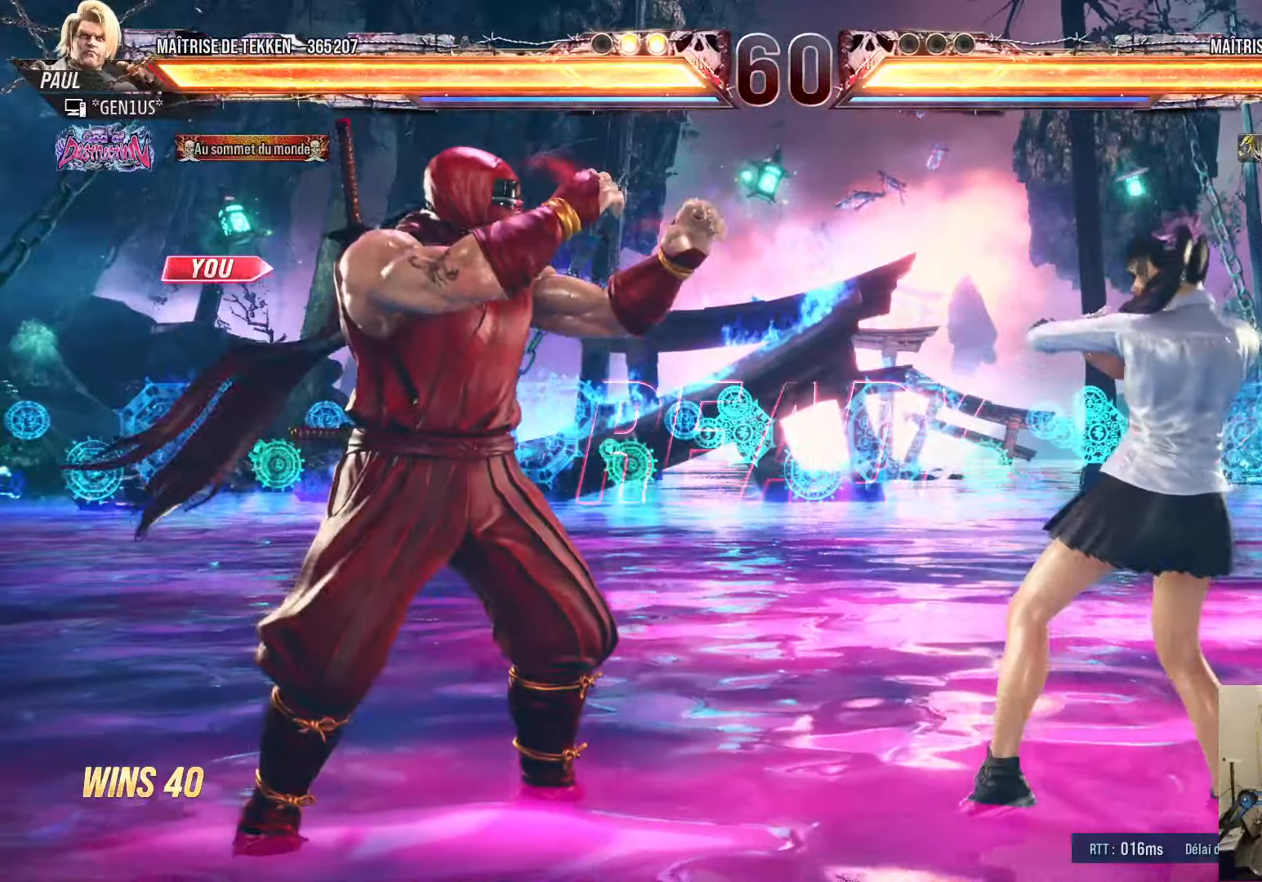
{"buttons": ["CROSS"], "left_stick": "center", "right_stick": "center", "events": [[200, "START", "up"], [467, "CROSS", "down"]]}
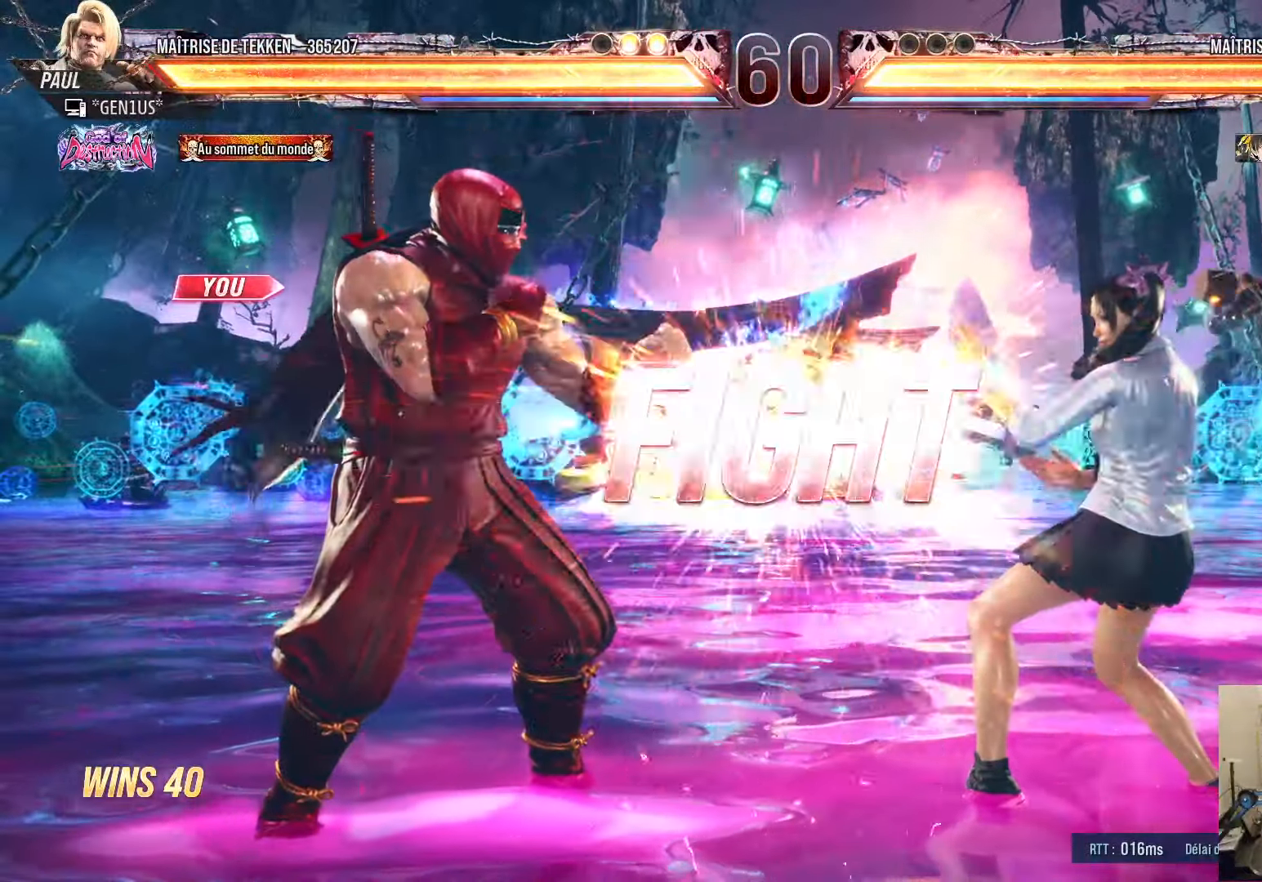
{"buttons": [], "left_stick": "center", "right_stick": "center", "events": [[17, "CROSS", "up"], [67, "CROSS", "down"], [317, "CROSS", "up"], [317, "DPAD_DOWN", "down"], [500, "DPAD_DOWN", "up"]]}
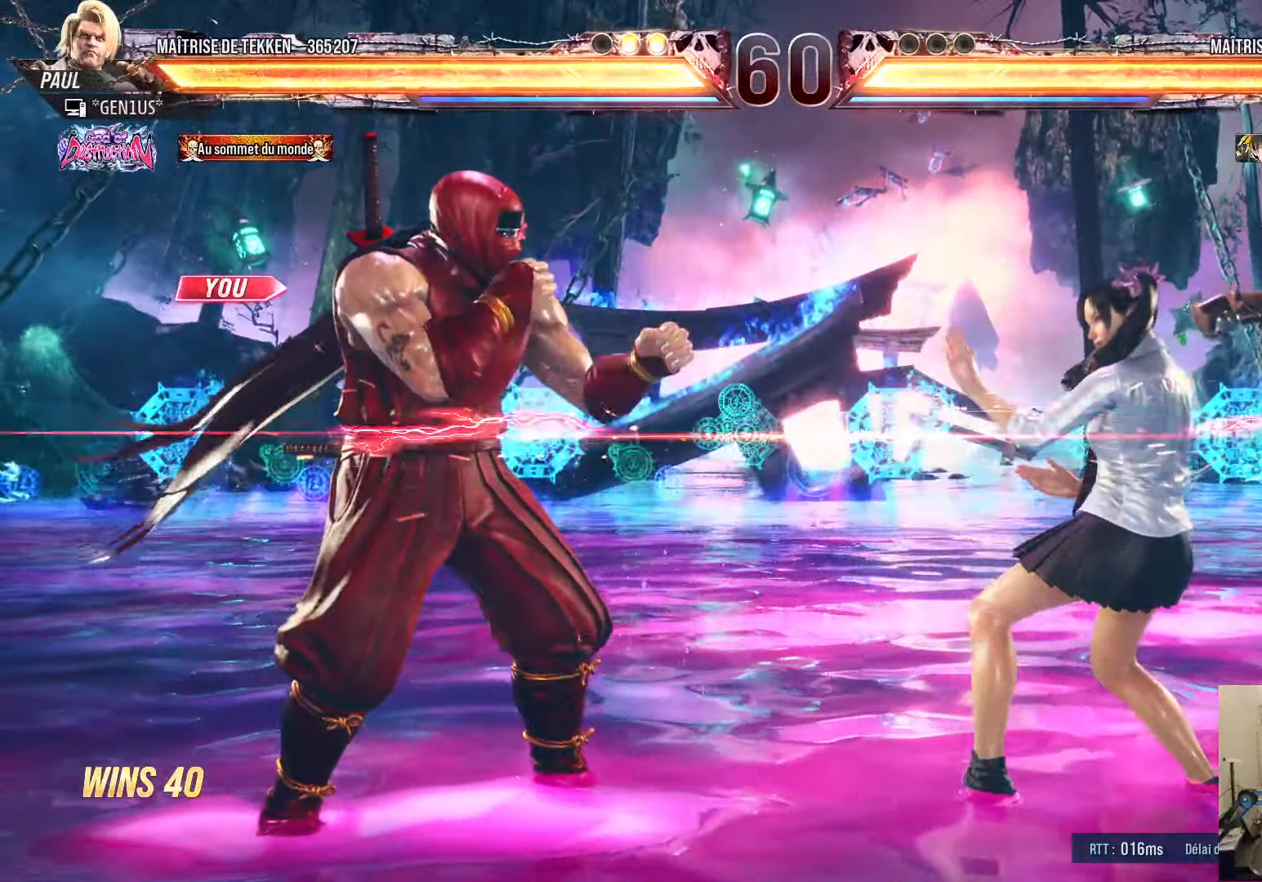
{"buttons": ["DPAD_LEFT"], "left_stick": "center", "right_stick": "center", "events": [[67, "DPAD_LEFT", "down"], [117, "DPAD_LEFT", "up"], [184, "DPAD_LEFT", "down"], [334, "DPAD_DOWN", "down"], [350, "DPAD_DOWN", "up"], [400, "DPAD_LEFT", "up"], [434, "DPAD_LEFT", "down"]]}
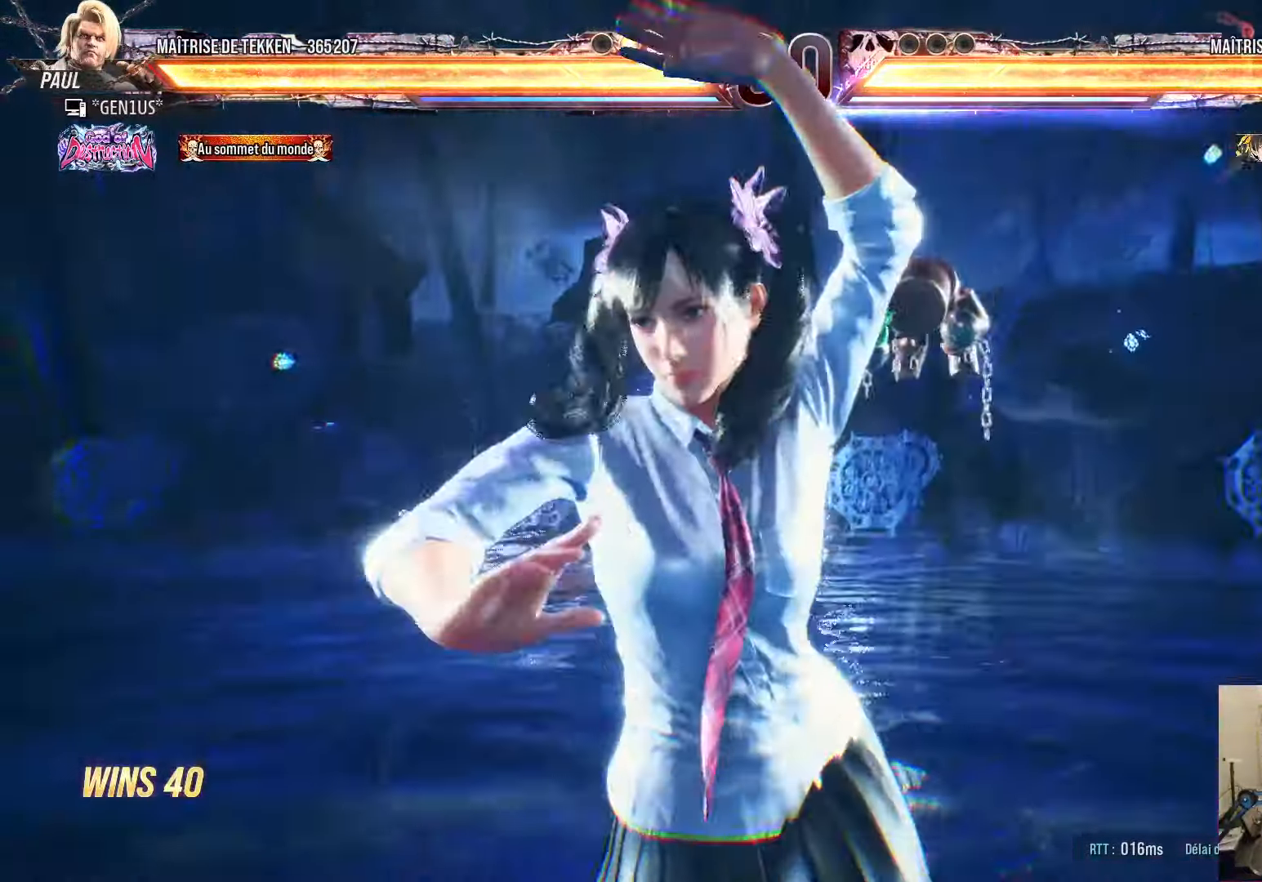
{"buttons": ["DPAD_LEFT"], "left_stick": "center", "right_stick": "center", "events": []}
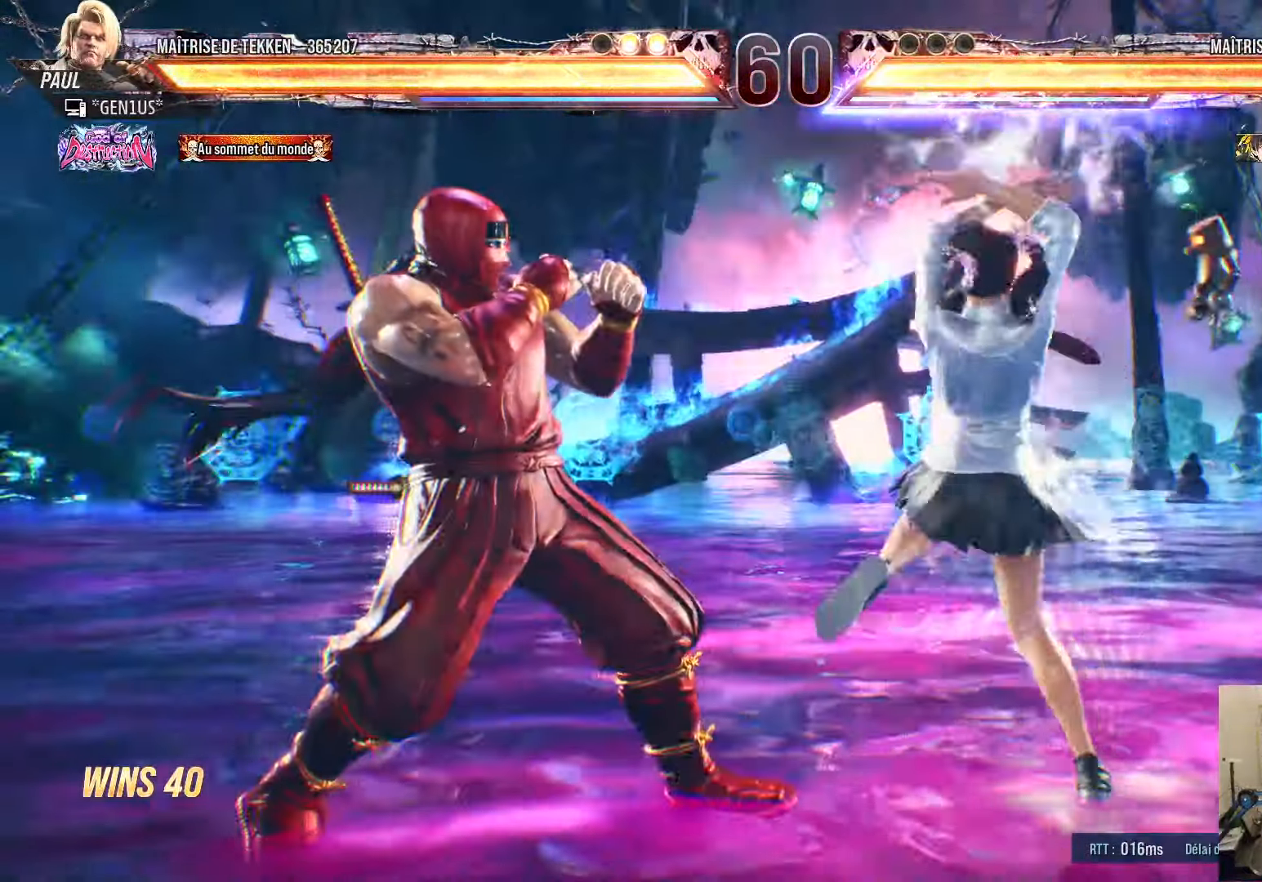
{"buttons": ["DPAD_LEFT"], "left_stick": "center", "right_stick": "center", "events": []}
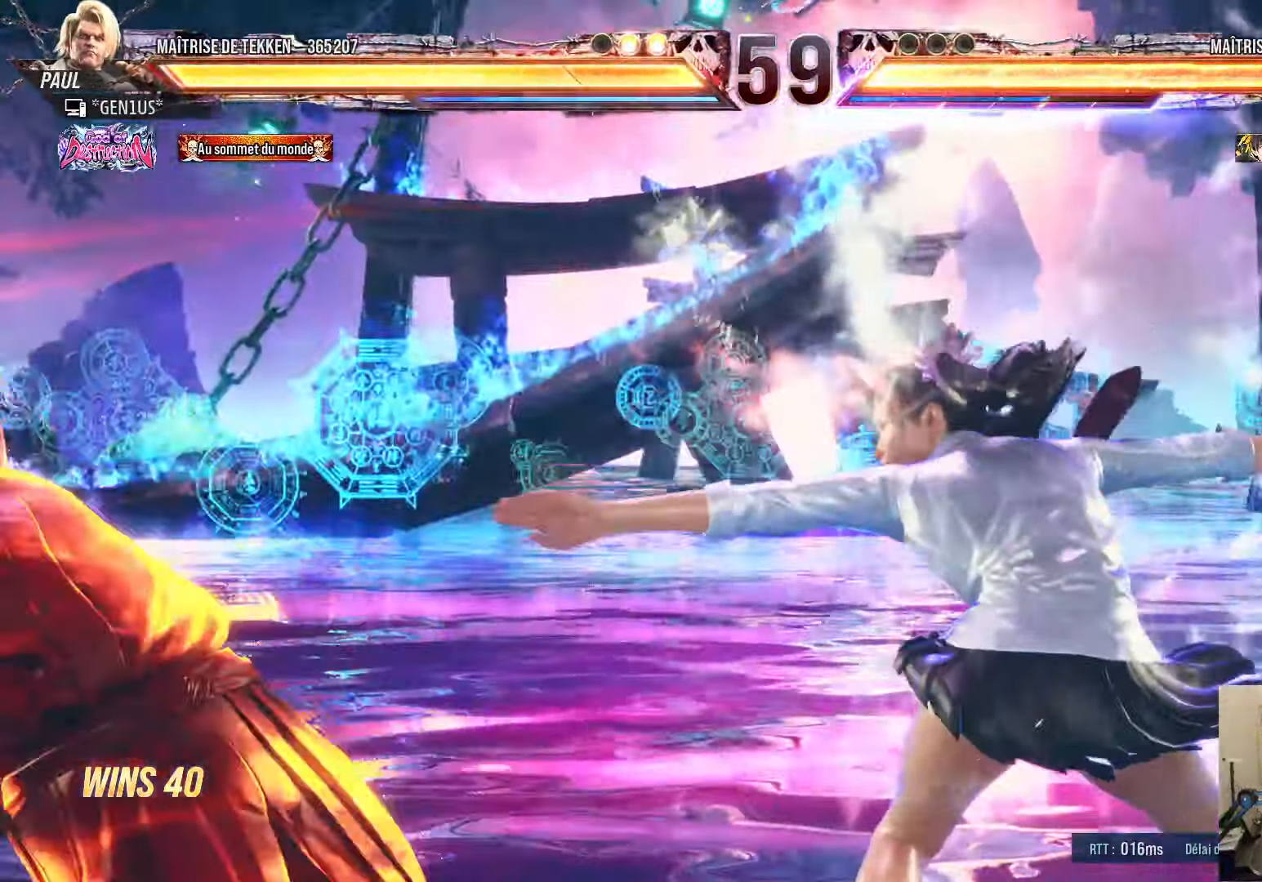
{"buttons": [], "left_stick": "center", "right_stick": "center", "events": [[184, "DPAD_LEFT", "up"], [434, "DPAD_LEFT", "down"], [484, "DPAD_LEFT", "up"]]}
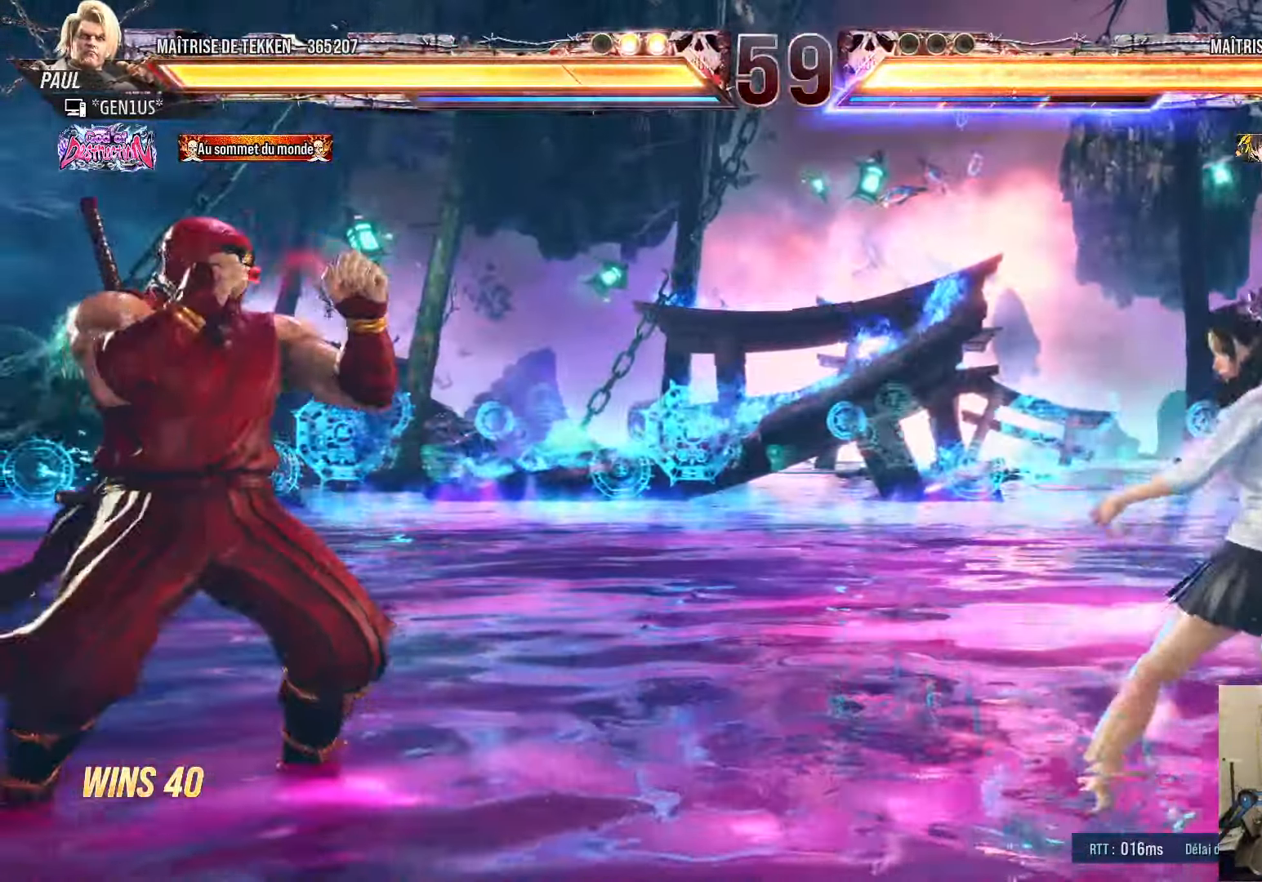
{"buttons": ["DPAD_LEFT"], "left_stick": "center", "right_stick": "center", "events": [[67, "DPAD_LEFT", "down"], [150, "DPAD_LEFT", "up"], [200, "DPAD_RIGHT", "down"], [234, "DPAD_RIGHT", "up"], [267, "DPAD_LEFT", "down"], [334, "DPAD_LEFT", "up"], [400, "DPAD_LEFT", "down"]]}
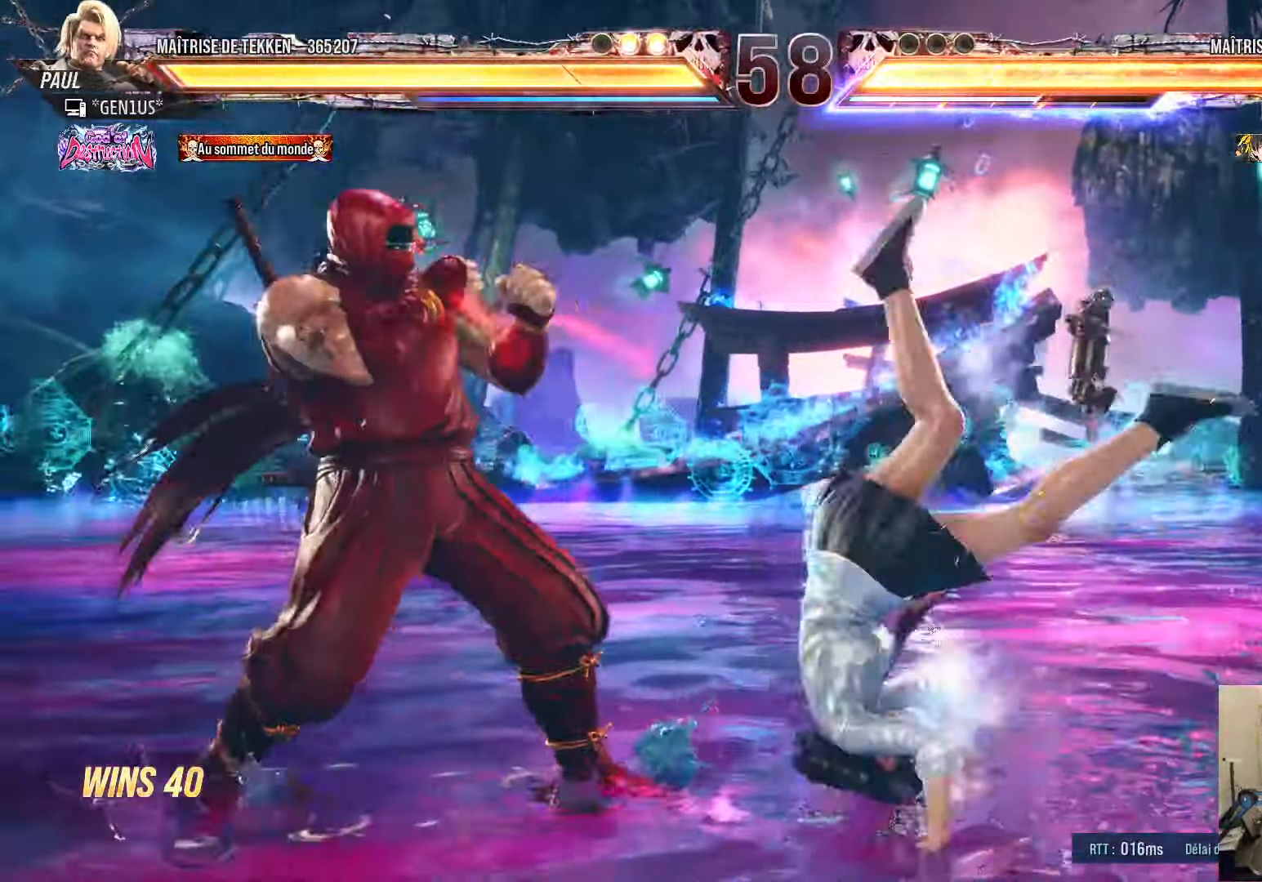
{"buttons": ["DPAD_LEFT"], "left_stick": "center", "right_stick": "center", "events": [[217, "DPAD_LEFT", "up"], [267, "DPAD_RIGHT", "down"], [300, "CIRCLE", "down"], [300, "SQUARE", "down"], [334, "DPAD_RIGHT", "up"], [367, "CIRCLE", "up"], [367, "SQUARE", "up"], [483, "DPAD_LEFT", "down"]]}
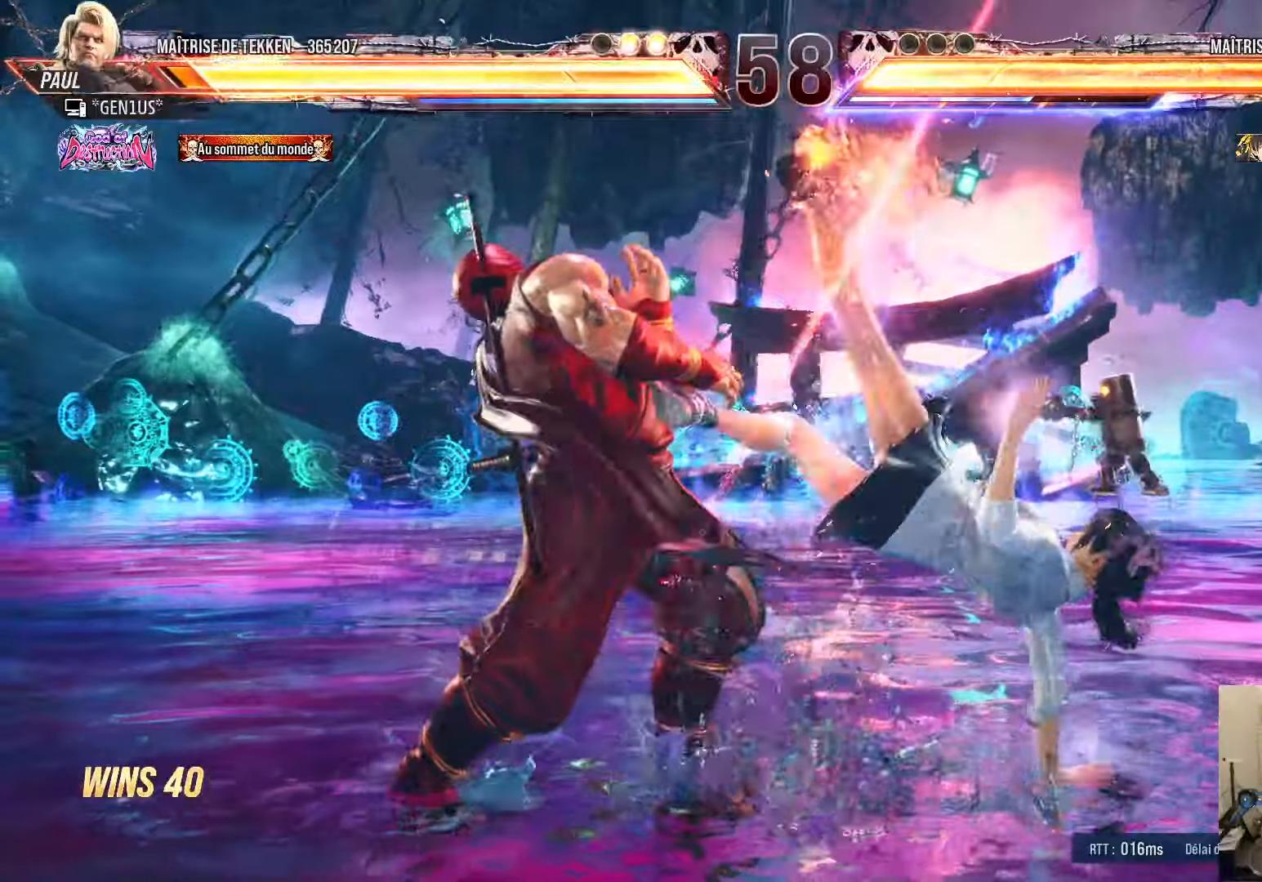
{"buttons": ["DPAD_LEFT"], "left_stick": "center", "right_stick": "center", "events": []}
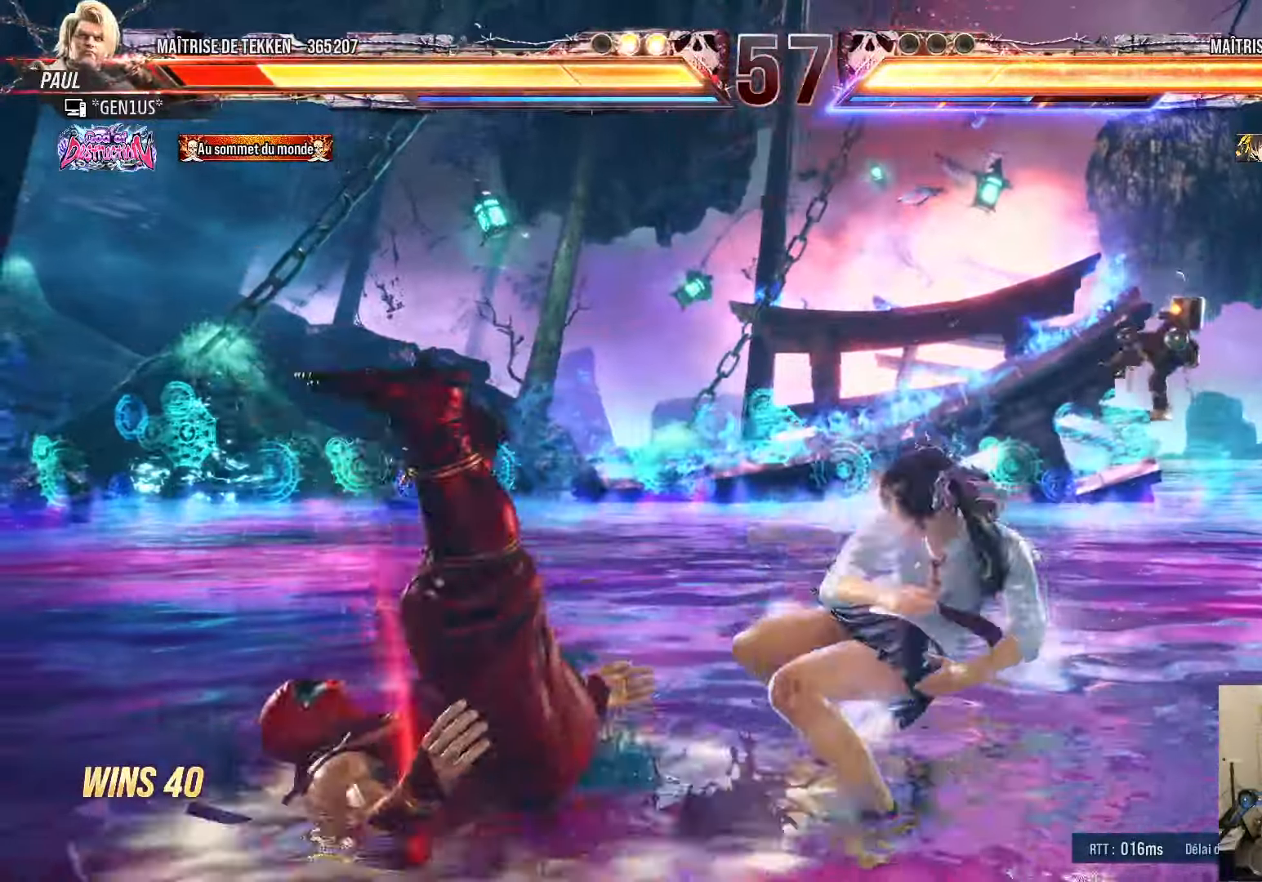
{"buttons": [], "left_stick": "center", "right_stick": "center", "events": [[116, "DPAD_LEFT", "up"], [366, "SQUARE", "down"], [483, "SQUARE", "up"]]}
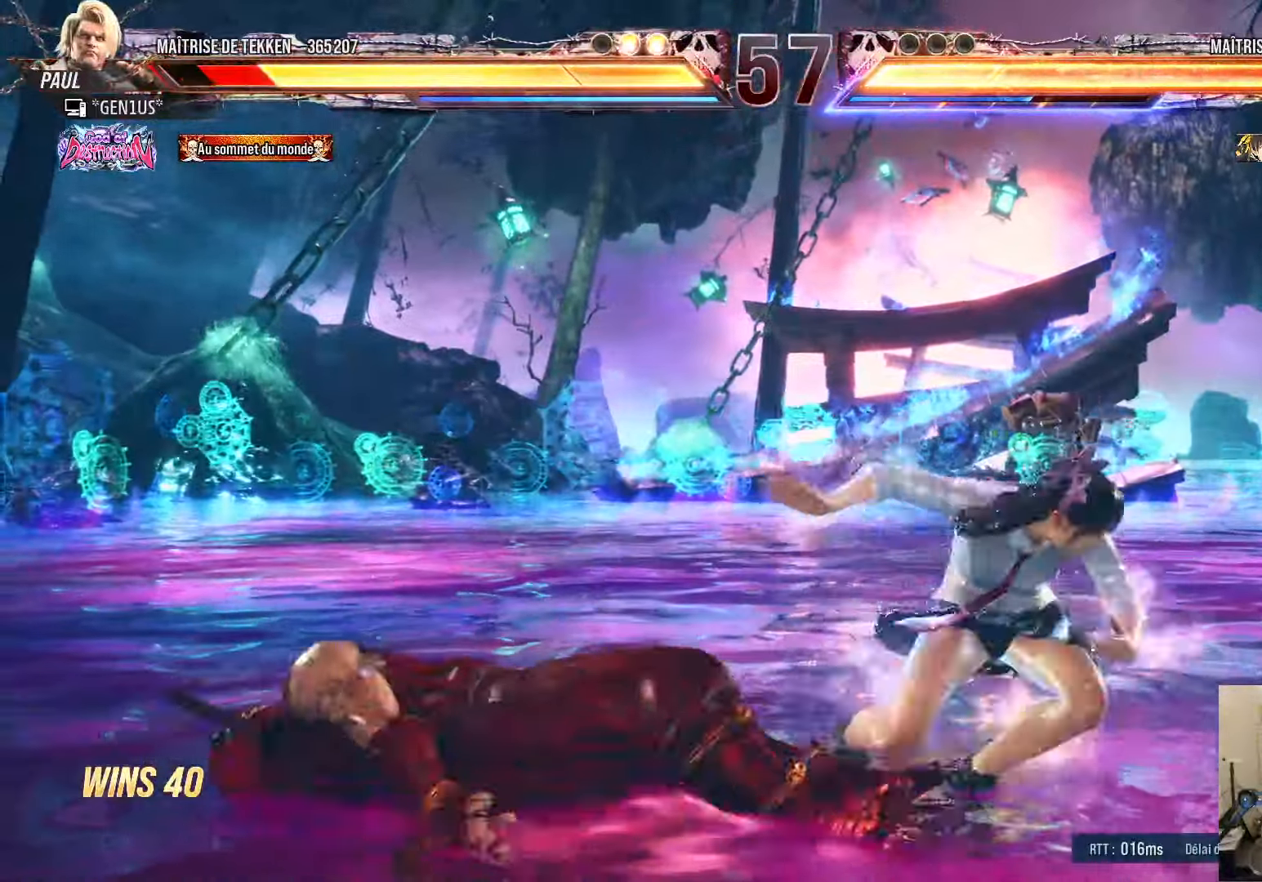
{"buttons": ["SQUARE"], "left_stick": "center", "right_stick": "center", "events": [[33, "SQUARE", "down"], [183, "DPAD_DOWN", "down"], [500, "DPAD_DOWN", "up"]]}
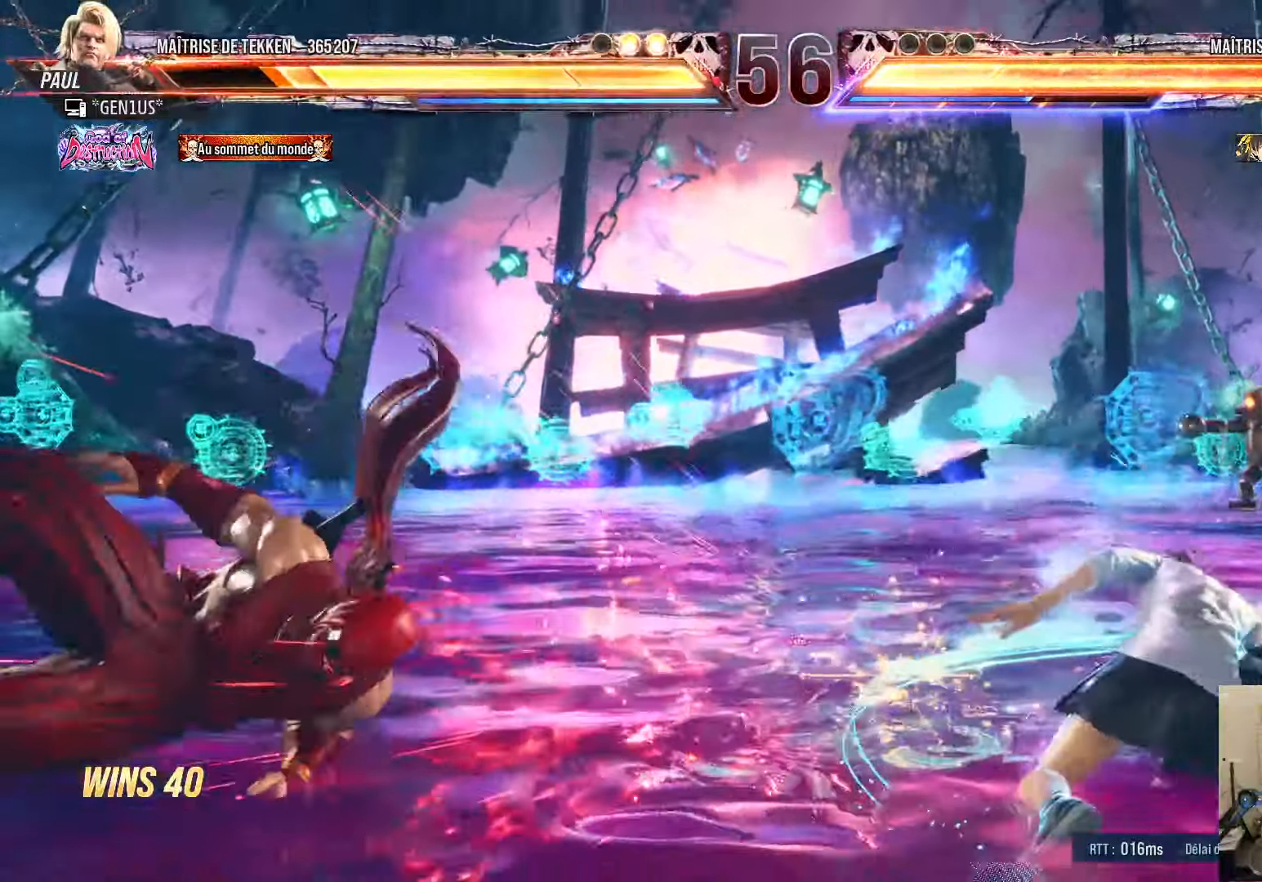
{"buttons": [], "left_stick": "center", "right_stick": "center", "events": [[33, "SQUARE", "up"], [66, "DPAD_LEFT", "down"], [83, "SQUARE", "down"], [166, "DPAD_LEFT", "up"], [183, "SQUARE", "up"], [200, "DPAD_UP", "down"], [216, "SQUARE", "down"], [400, "DPAD_UP", "up"], [466, "SQUARE", "up"]]}
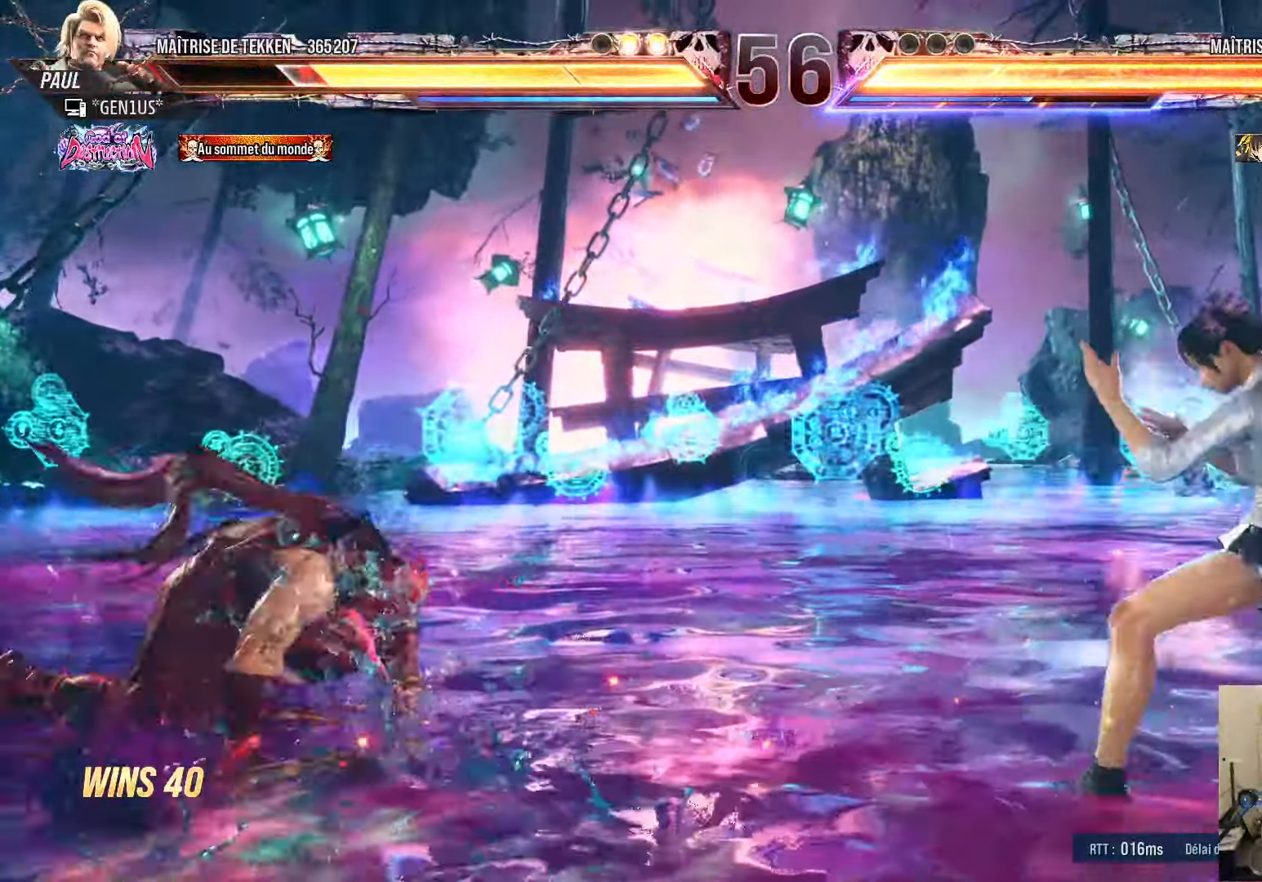
{"buttons": ["DPAD_UP"], "left_stick": "center", "right_stick": "center", "events": [[200, "DPAD_UP", "down"], [266, "DPAD_UP", "up"], [383, "DPAD_UP", "down"]]}
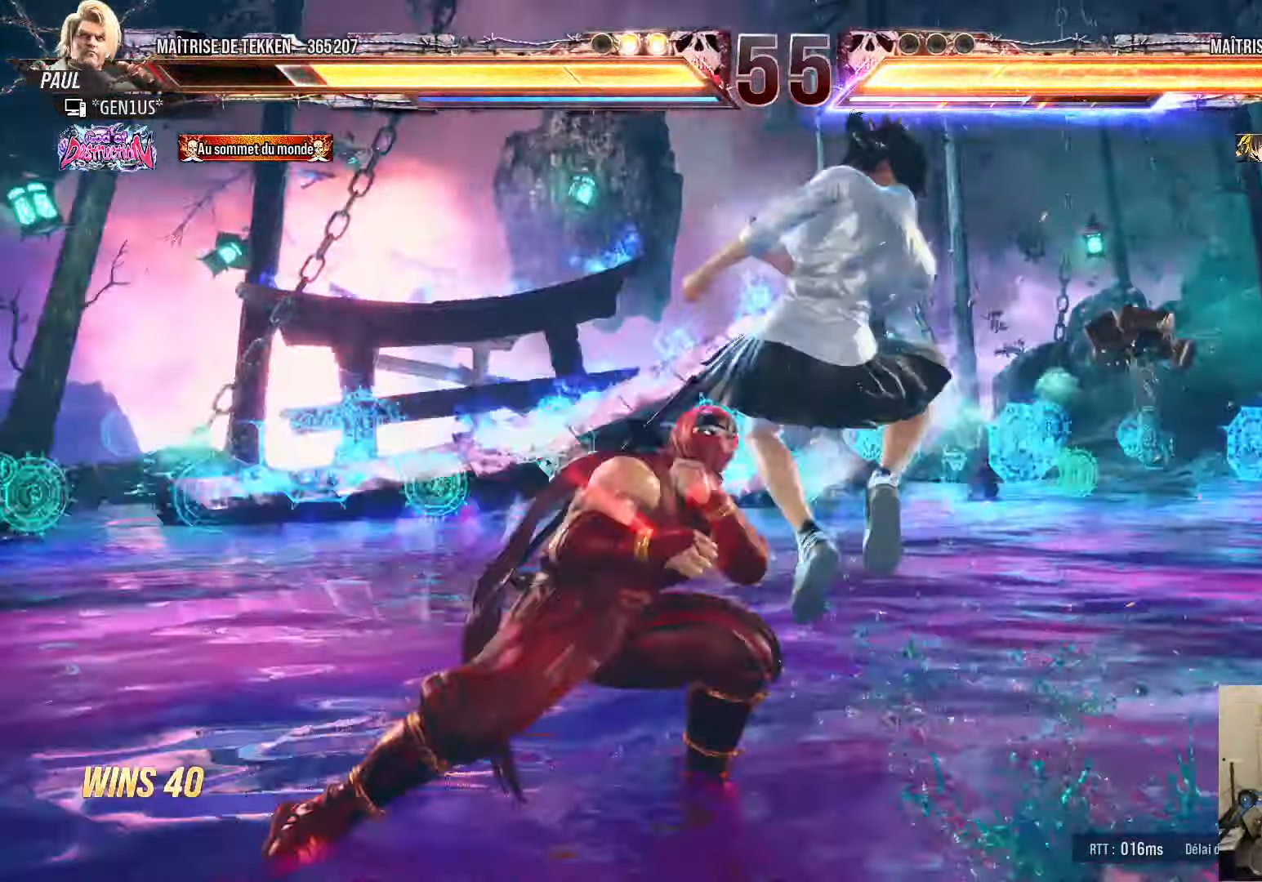
{"buttons": ["DPAD_LEFT"], "left_stick": "center", "right_stick": "center", "events": [[100, "DPAD_UP", "up"], [166, "DPAD_LEFT", "down"], [183, "DPAD_LEFT", "up"], [233, "CROSS", "down"], [316, "CROSS", "up"], [350, "TRIANGLE", "down"], [383, "DPAD_LEFT", "down"], [433, "TRIANGLE", "up"]]}
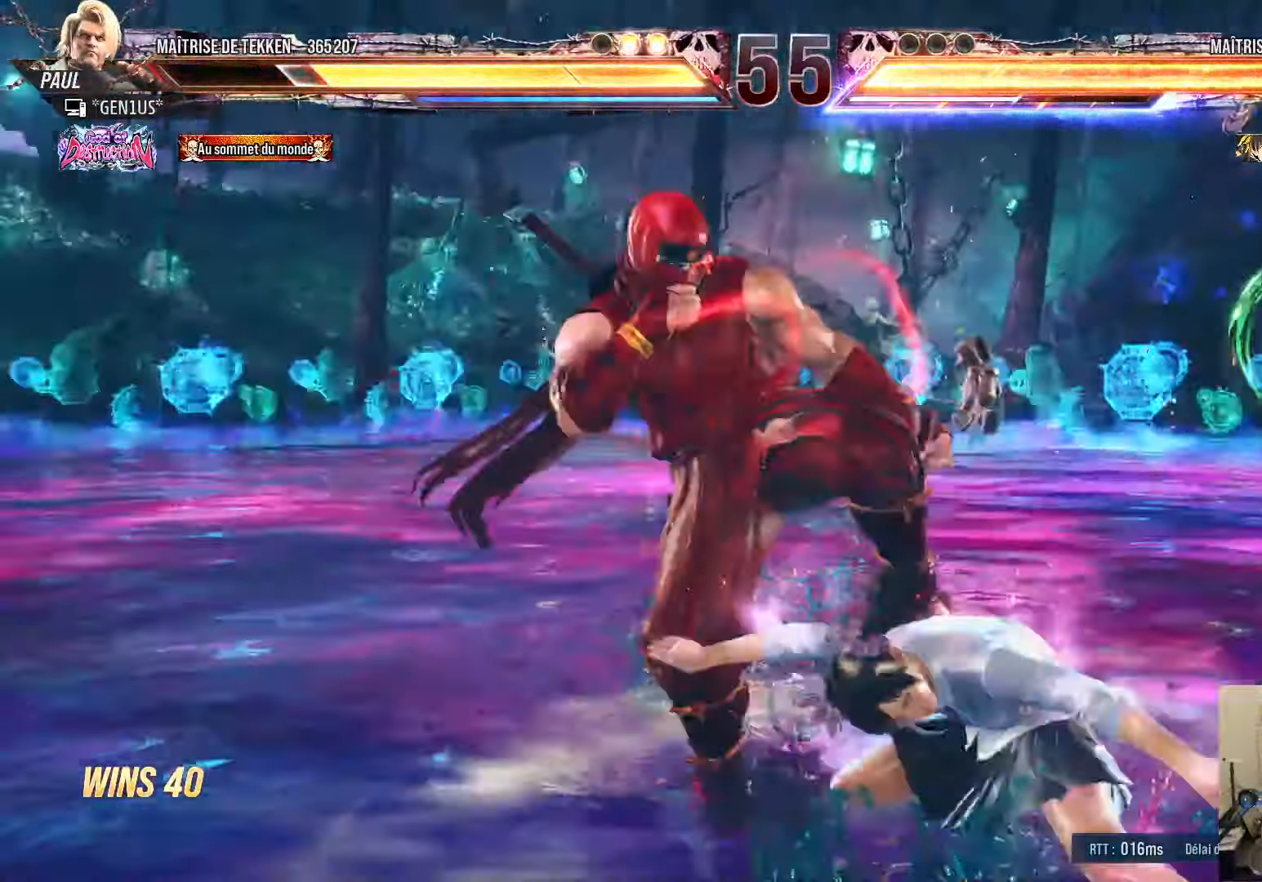
{"buttons": ["DPAD_LEFT"], "left_stick": "center", "right_stick": "center", "events": []}
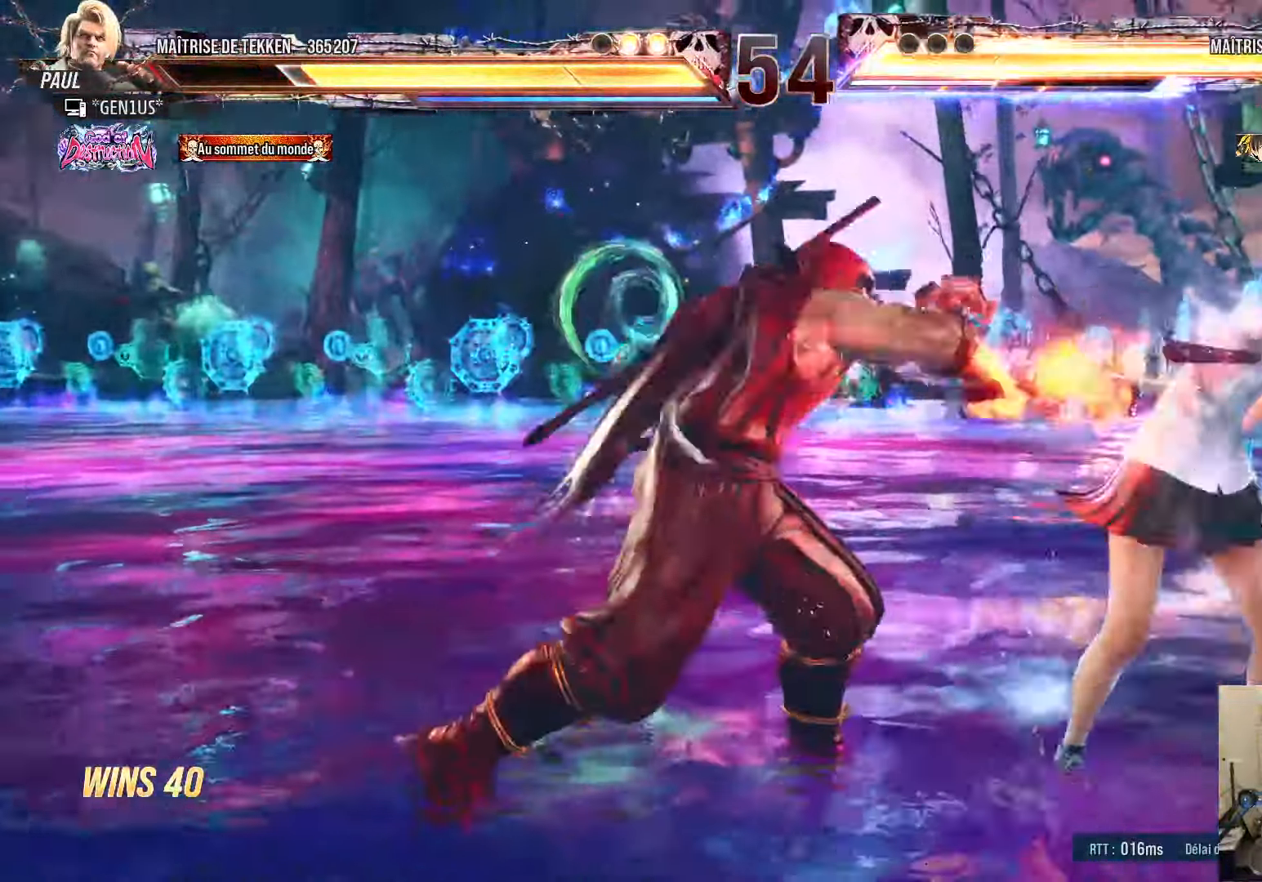
{"buttons": ["SQUARE", "TRIANGLE"], "left_stick": "center", "right_stick": "center", "events": [[33, "DPAD_LEFT", "up"], [183, "SQUARE", "down"], [183, "TRIANGLE", "down"], [233, "SQUARE", "up"], [233, "TRIANGLE", "up"], [316, "SQUARE", "down"], [316, "TRIANGLE", "down"]]}